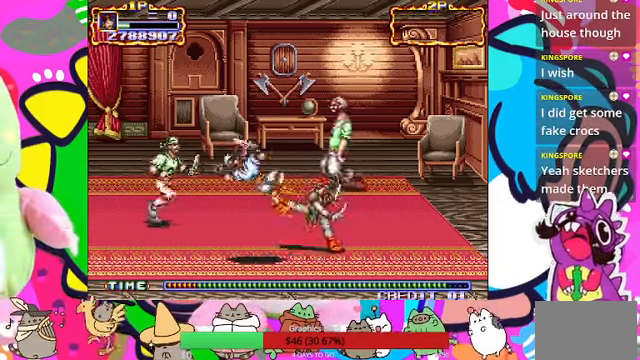
Gameplay with a controller (PlayStation layout); each line is a JSON object with the inputs held at the frame after it. "events" lists button and stick changes between this image and that frame as [ms after this image, input, new state], when the widget could be followed in between. Not read: L3 R3 right_stick.
{"buttons": [], "left_stick": "up-right"}
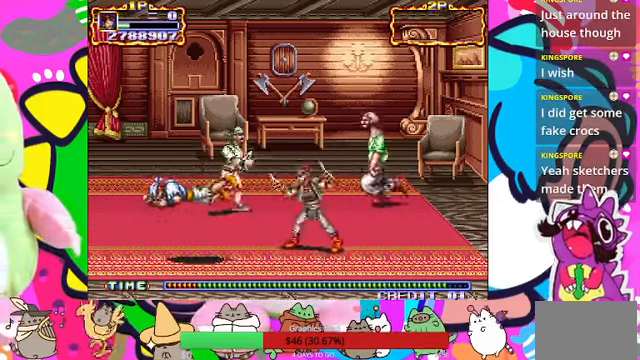
{"buttons": ["SQUARE"], "left_stick": "up-right", "events": [[500, "SQUARE", "down"]]}
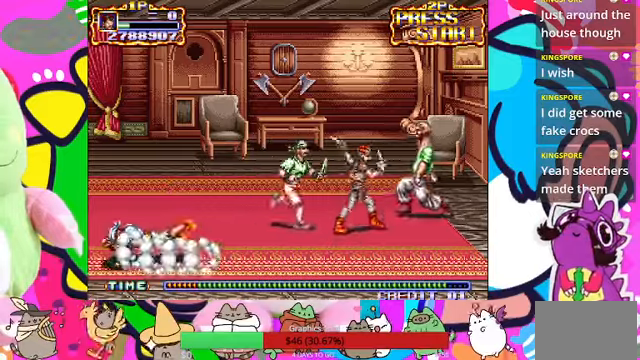
{"buttons": ["SQUARE"], "left_stick": "left", "events": [[66, "SQUARE", "up"], [133, "SQUARE", "down"], [233, "SQUARE", "up"], [366, "SQUARE", "down"], [366, "left_stick", "left"], [433, "SQUARE", "up"], [500, "SQUARE", "down"]]}
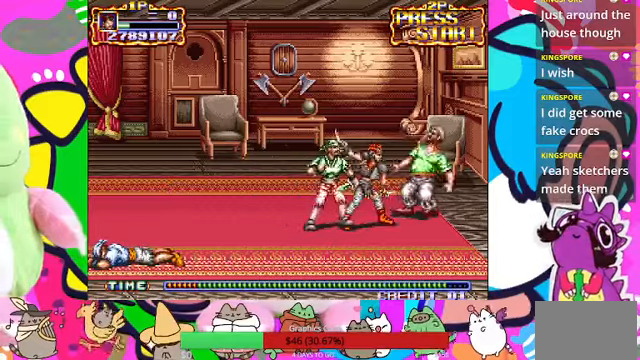
{"buttons": [], "left_stick": "down-right", "events": [[66, "SQUARE", "up"], [133, "SQUARE", "down"], [200, "SQUARE", "up"], [300, "SQUARE", "down"], [366, "SQUARE", "up"], [366, "left_stick", "down"], [400, "SQUARE", "down"], [433, "left_stick", "down-right"], [466, "SQUARE", "up"]]}
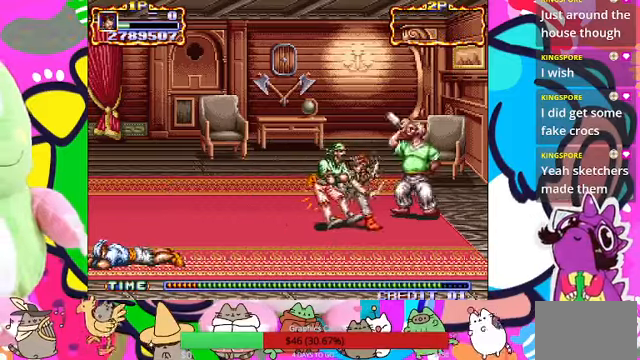
{"buttons": ["SQUARE", "L1"], "left_stick": "right", "events": [[66, "SQUARE", "down"], [133, "SQUARE", "up"], [133, "left_stick", "right"], [200, "SQUARE", "down"], [300, "L1", "down"], [300, "SQUARE", "up"], [333, "SQUARE", "down"]]}
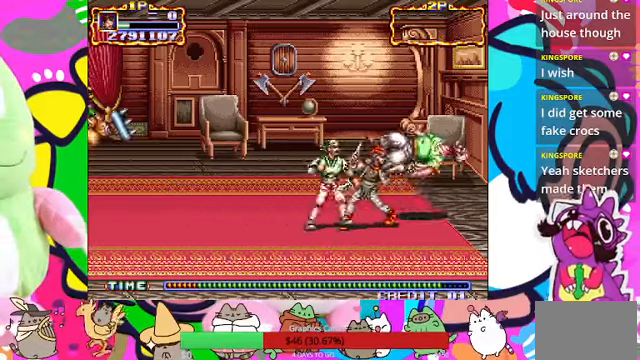
{"buttons": [], "left_stick": "down-left"}
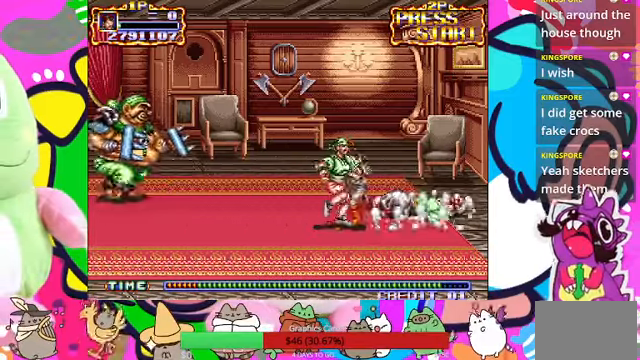
{"buttons": ["SQUARE"], "left_stick": "left", "events": [[33, "L1", "down"], [66, "SQUARE", "down"], [100, "SQUARE", "up"], [166, "L1", "up"], [200, "SQUARE", "down"], [266, "SQUARE", "up"], [333, "SQUARE", "down"], [366, "left_stick", "left"], [433, "SQUARE", "up"], [466, "SQUARE", "down"]]}
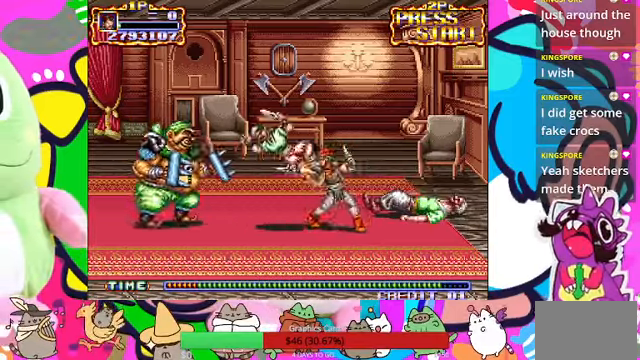
{"buttons": [], "left_stick": "right", "events": [[33, "L1", "down"], [66, "SQUARE", "up"], [133, "L1", "up"], [133, "SQUARE", "down"], [166, "left_stick", "center"], [200, "SQUARE", "up"], [266, "SQUARE", "down"], [366, "SQUARE", "up"], [433, "left_stick", "right"]]}
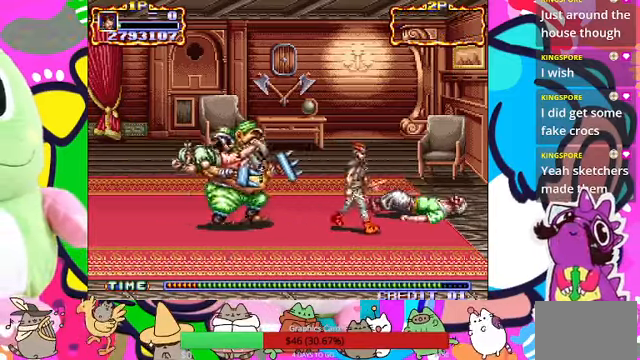
{"buttons": [], "left_stick": "down-left", "events": [[66, "left_stick", "down"], [133, "left_stick", "down-left"]]}
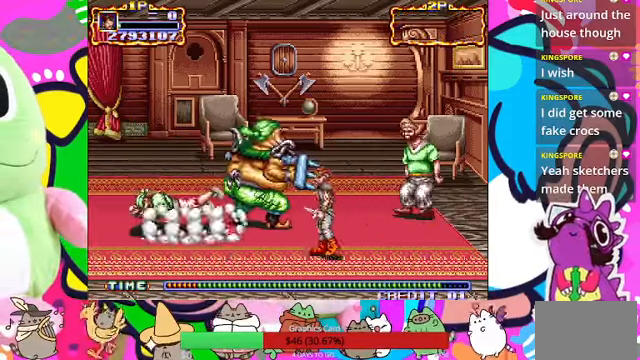
{"buttons": [], "left_stick": "up-left", "events": [[66, "left_stick", "left"], [366, "left_stick", "up-left"]]}
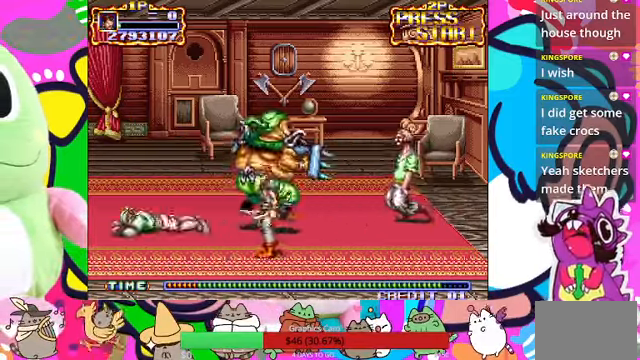
{"buttons": [], "left_stick": "down-right", "events": [[266, "left_stick", "up-right"], [333, "left_stick", "right"], [366, "SQUARE", "down"], [433, "SQUARE", "up"], [466, "left_stick", "down-right"]]}
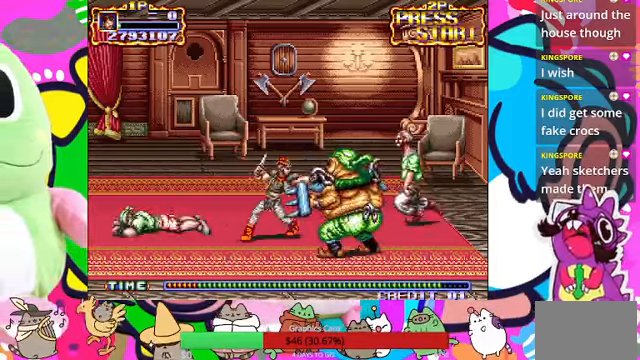
{"buttons": [], "left_stick": "down-right", "events": [[33, "SQUARE", "down"], [100, "SQUARE", "up"], [200, "L1", "down"], [400, "L1", "up"]]}
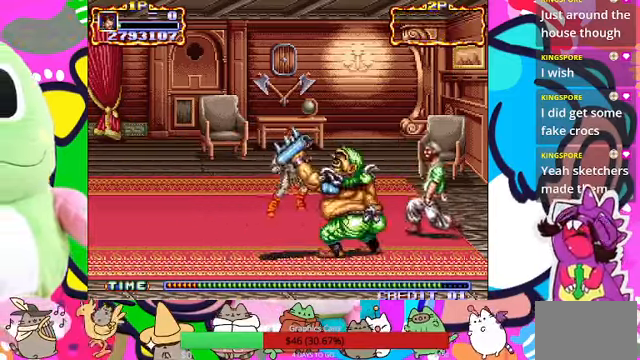
{"buttons": ["SQUARE"], "left_stick": "center", "events": [[167, "SQUARE", "down"], [267, "SQUARE", "up"], [367, "SQUARE", "down"], [434, "SQUARE", "up"], [434, "left_stick", "center"], [500, "SQUARE", "down"]]}
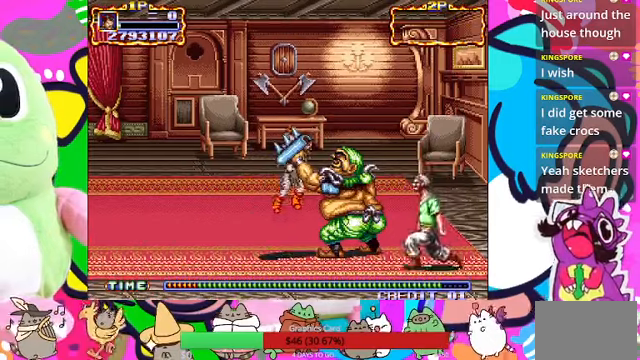
{"buttons": ["CROSS"], "left_stick": "left"}
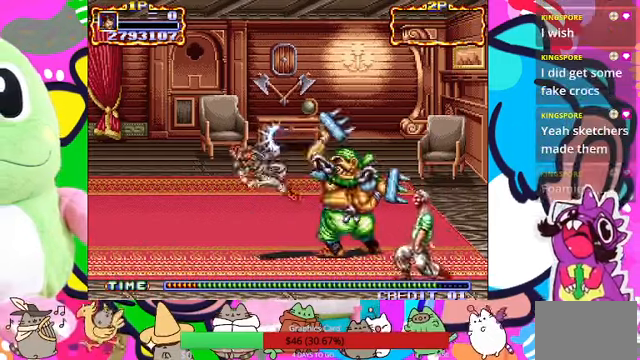
{"buttons": [], "left_stick": "center", "events": [[100, "SQUARE", "down"], [200, "CROSS", "up"], [200, "left_stick", "up"], [234, "SQUARE", "up"], [300, "left_stick", "center"], [334, "CROSS", "down"], [367, "SQUARE", "down"], [400, "CROSS", "up"], [500, "SQUARE", "up"]]}
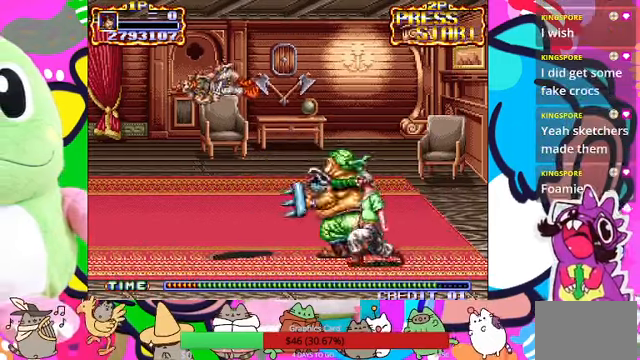
{"buttons": [], "left_stick": "center", "events": []}
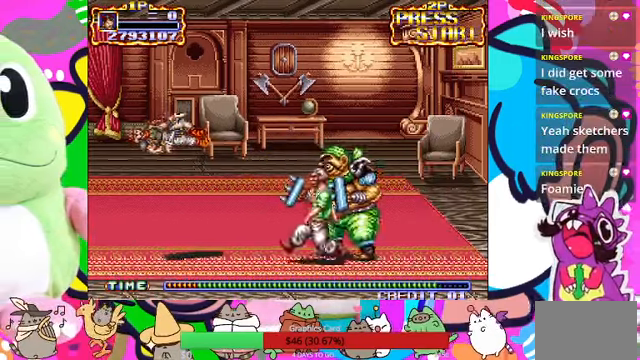
{"buttons": [], "left_stick": "center", "events": []}
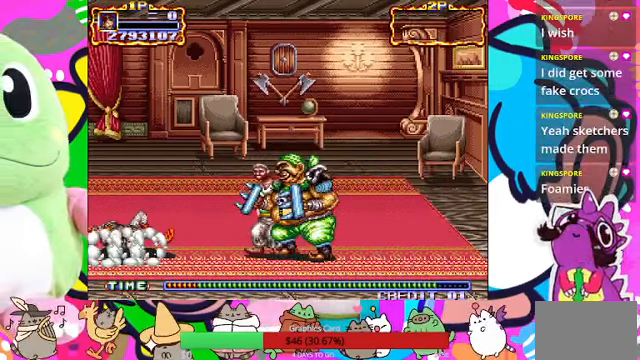
{"buttons": [], "left_stick": "center", "events": []}
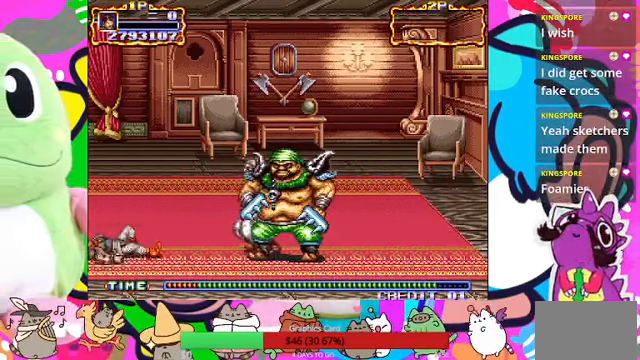
{"buttons": [], "left_stick": "center", "events": [[167, "R1", "down"], [334, "L1", "down"], [367, "R1", "up"], [400, "L1", "up"]]}
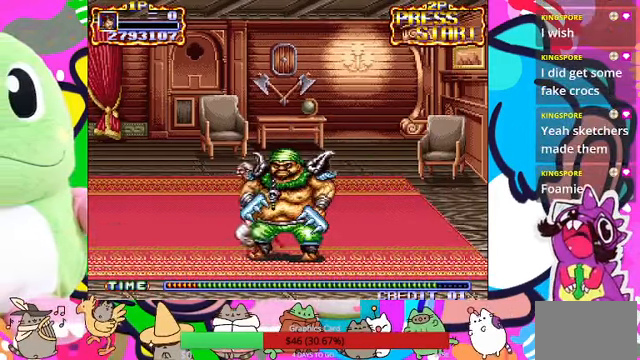
{"buttons": [], "left_stick": "center", "events": []}
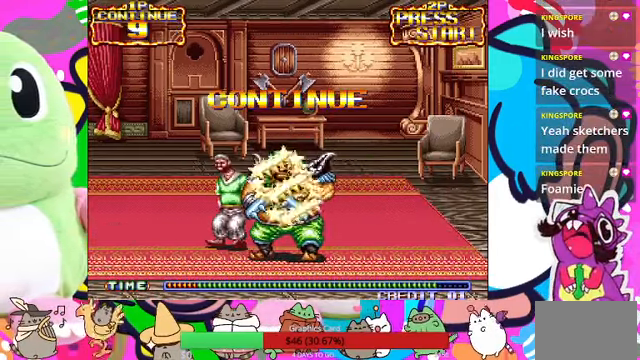
{"buttons": [], "left_stick": "center", "events": []}
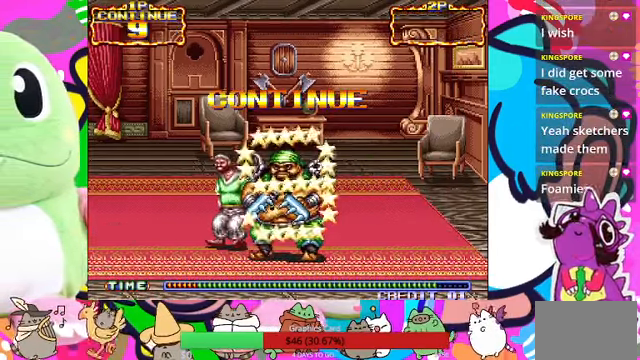
{"buttons": [], "left_stick": "center", "events": []}
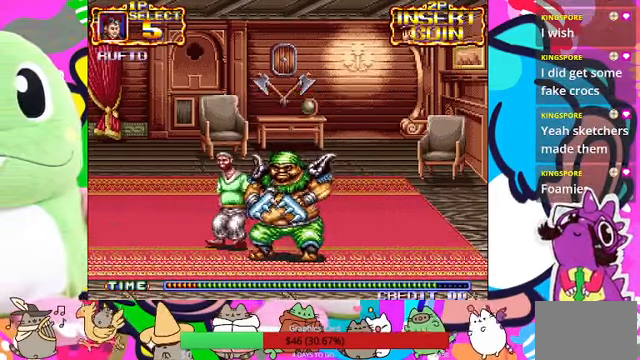
{"buttons": [], "left_stick": "center", "events": []}
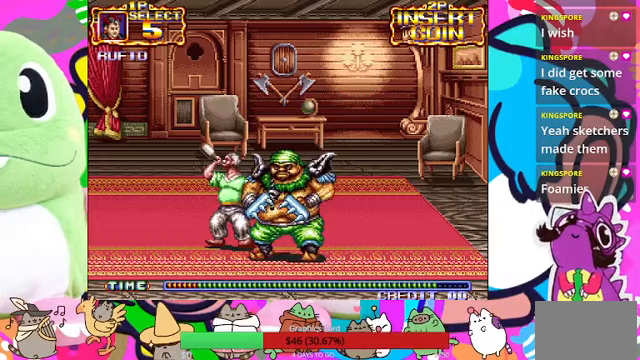
{"buttons": [], "left_stick": "center", "events": [[33, "SQUARE", "down"], [167, "SQUARE", "up"]]}
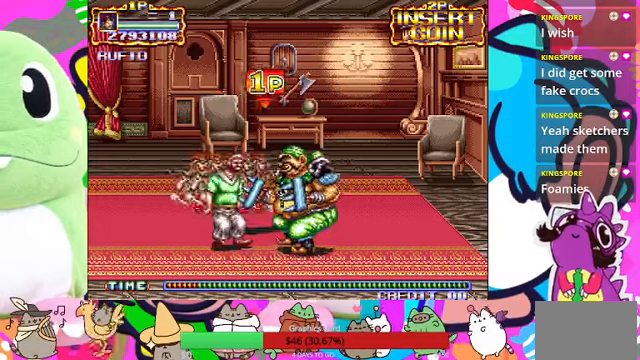
{"buttons": [], "left_stick": "right", "events": [[467, "left_stick", "right"]]}
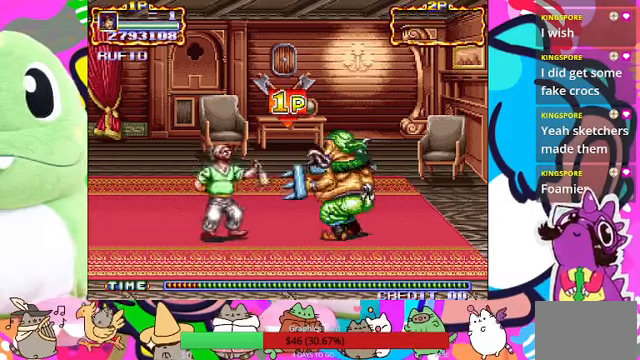
{"buttons": [], "left_stick": "right", "events": [[267, "SQUARE", "down"], [333, "SQUARE", "up"], [400, "SQUARE", "down"], [467, "SQUARE", "up"]]}
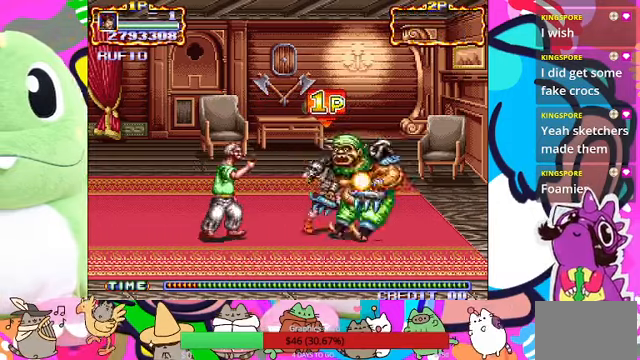
{"buttons": [], "left_stick": "center", "events": [[33, "SQUARE", "down"], [33, "left_stick", "center"], [100, "SQUARE", "up"], [167, "SQUARE", "down"], [233, "SQUARE", "up"], [267, "SQUARE", "down"], [367, "SQUARE", "up"], [400, "SQUARE", "down"], [467, "SQUARE", "up"]]}
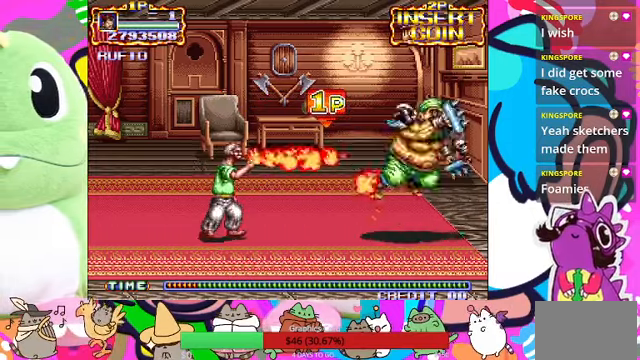
{"buttons": [], "left_stick": "down-right", "events": [[33, "SQUARE", "down"], [100, "SQUARE", "up"], [167, "SQUARE", "down"], [233, "SQUARE", "up"], [400, "left_stick", "right"], [467, "left_stick", "down-right"]]}
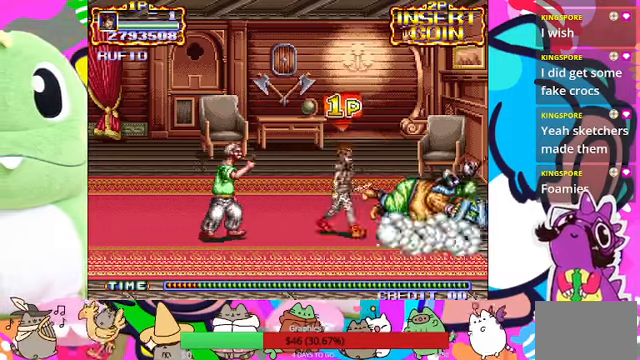
{"buttons": [], "left_stick": "right", "events": [[300, "left_stick", "right"]]}
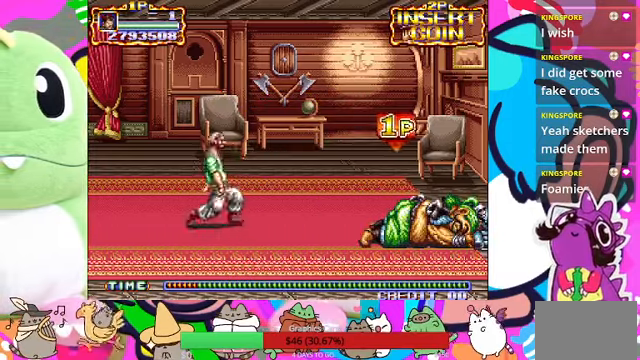
{"buttons": ["SQUARE"], "left_stick": "center", "events": [[200, "left_stick", "up"], [300, "SQUARE", "down"], [333, "left_stick", "center"], [400, "SQUARE", "up"], [467, "SQUARE", "down"]]}